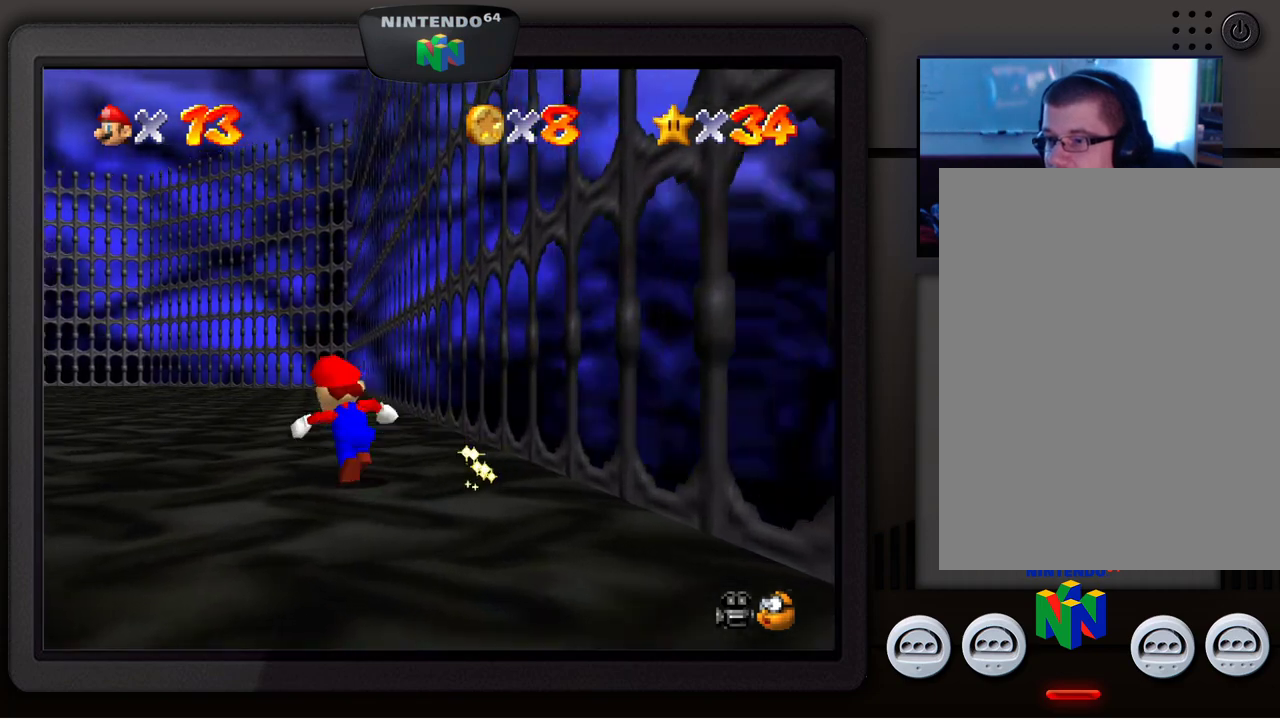
Gameplay with a controller (Nintendo layout); each line is a JSON object with the inputs held at the frame after it. "events" lists button and stick changes between this image and that frame as [ms after this image, input, new state], when the widget could be followed in between. Not read: L1 L3 R1 R3.
{"buttons": [], "left_stick": "up-left", "events": []}
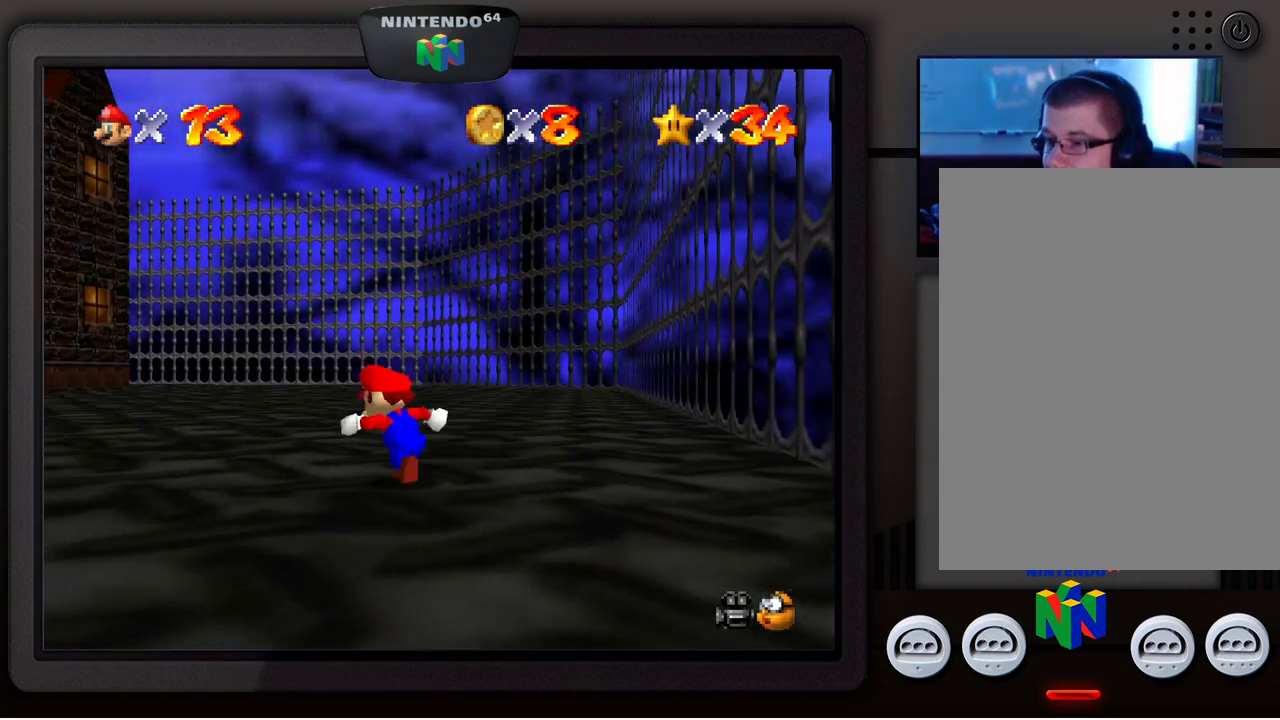
{"buttons": [], "left_stick": "up-left", "events": []}
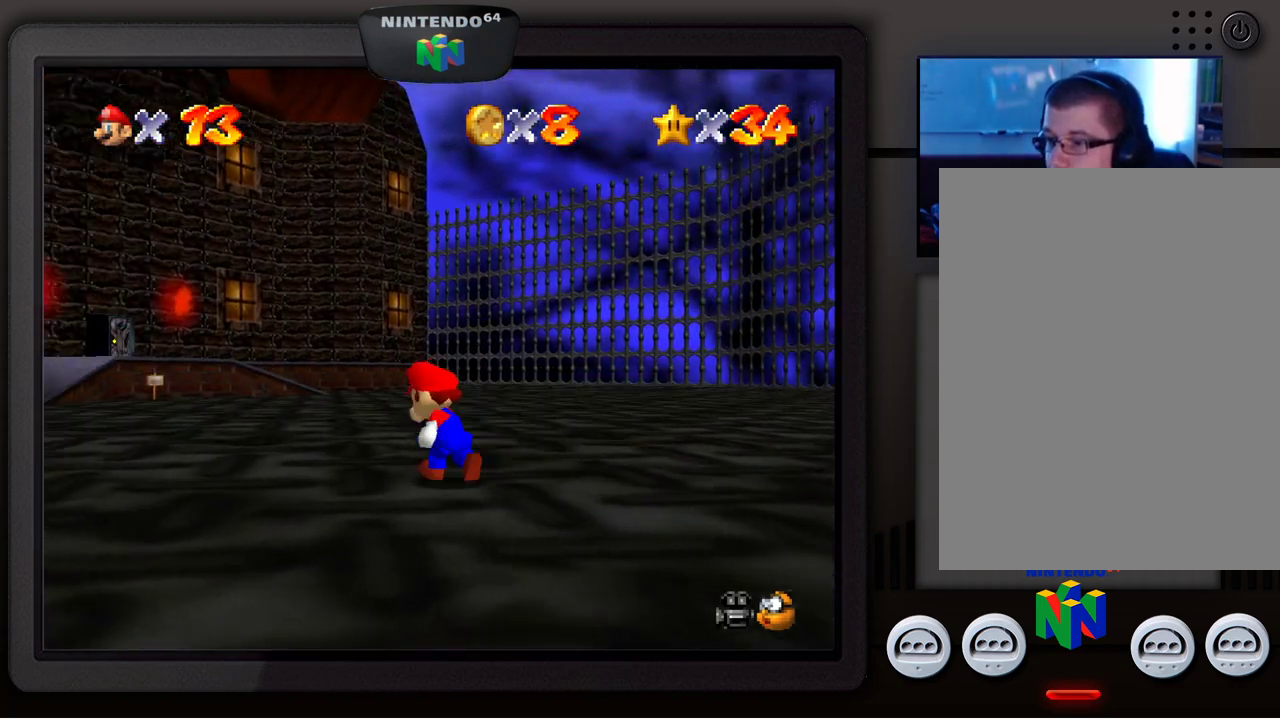
{"buttons": [], "left_stick": "up-left", "events": []}
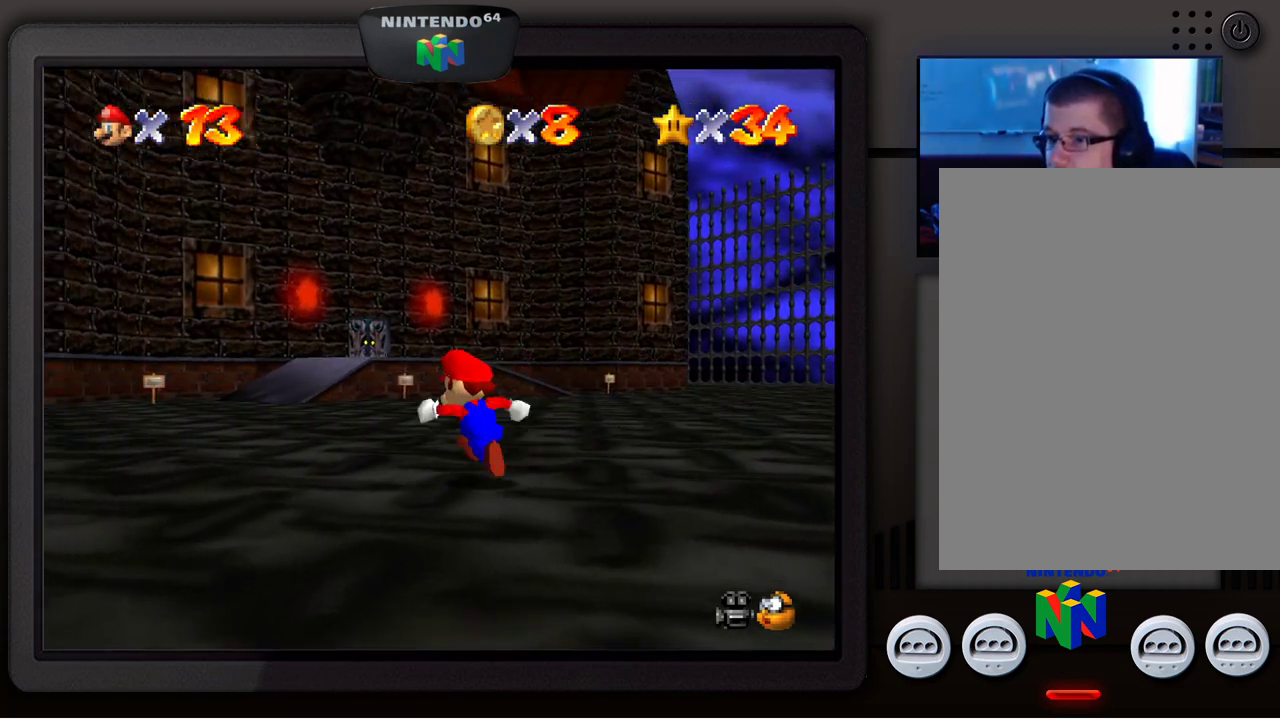
{"buttons": [], "left_stick": "up-left", "events": []}
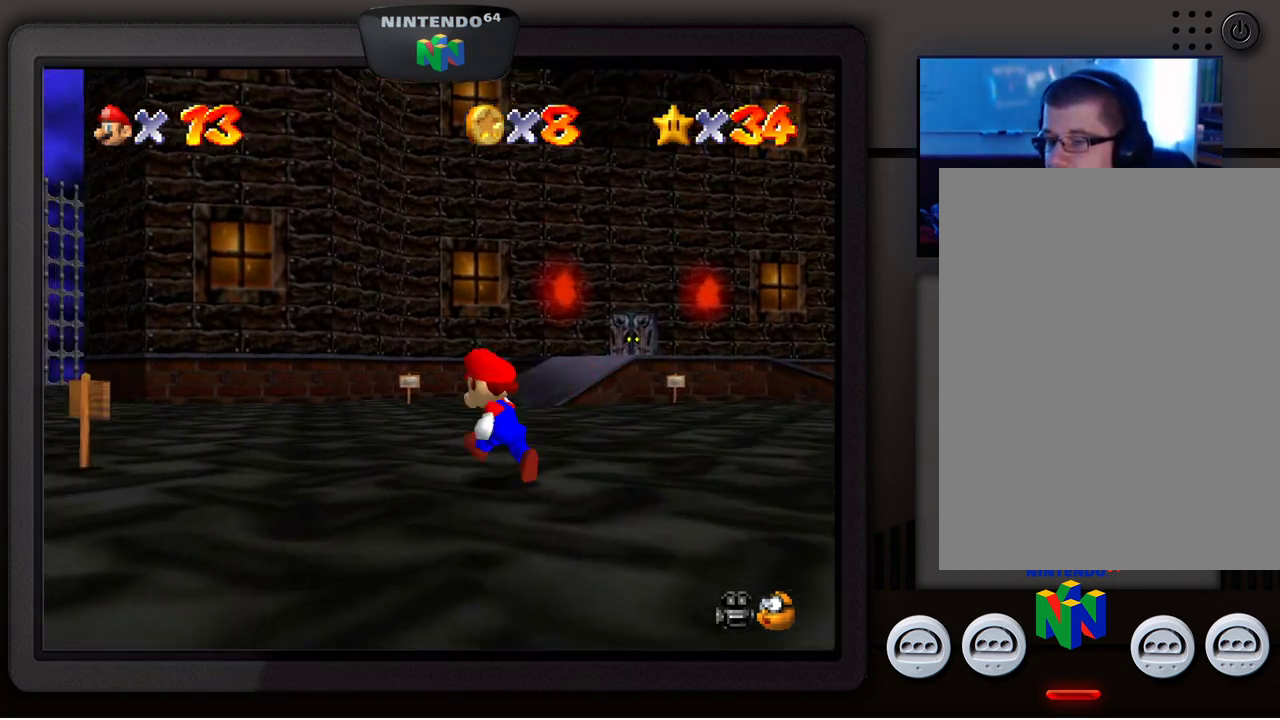
{"buttons": [], "left_stick": "up-left", "events": []}
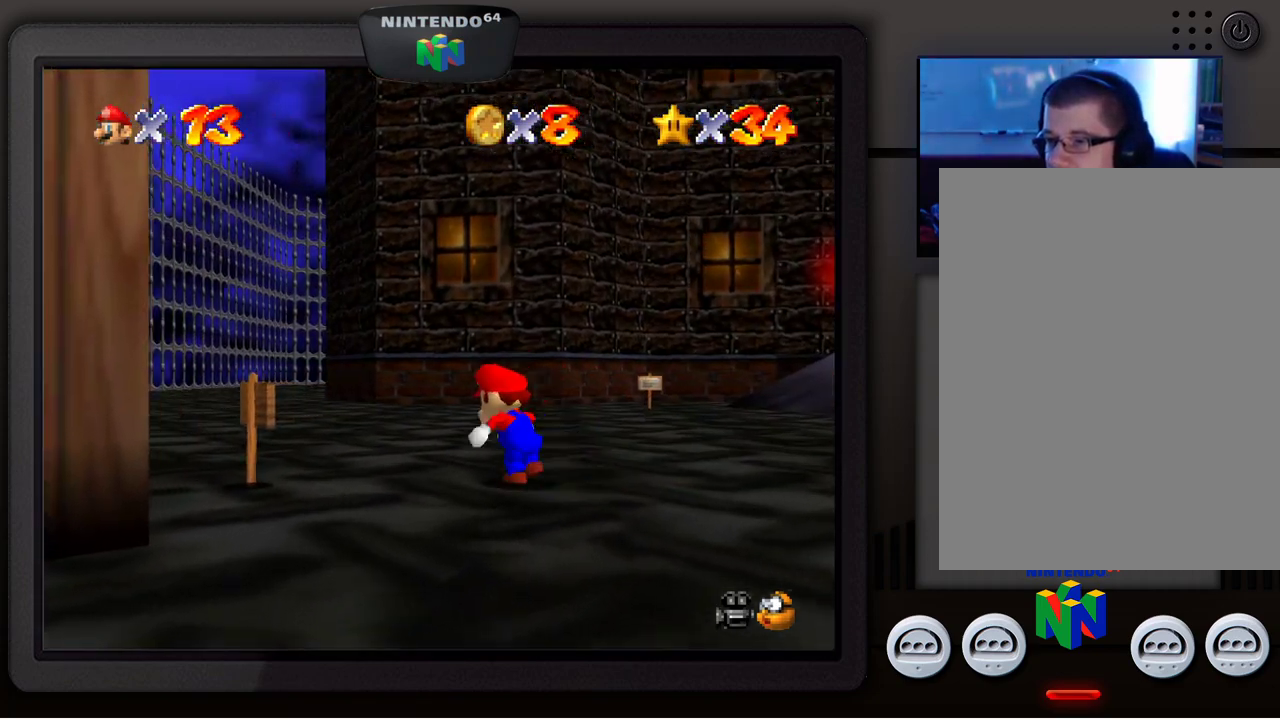
{"buttons": [], "left_stick": "up-left", "events": []}
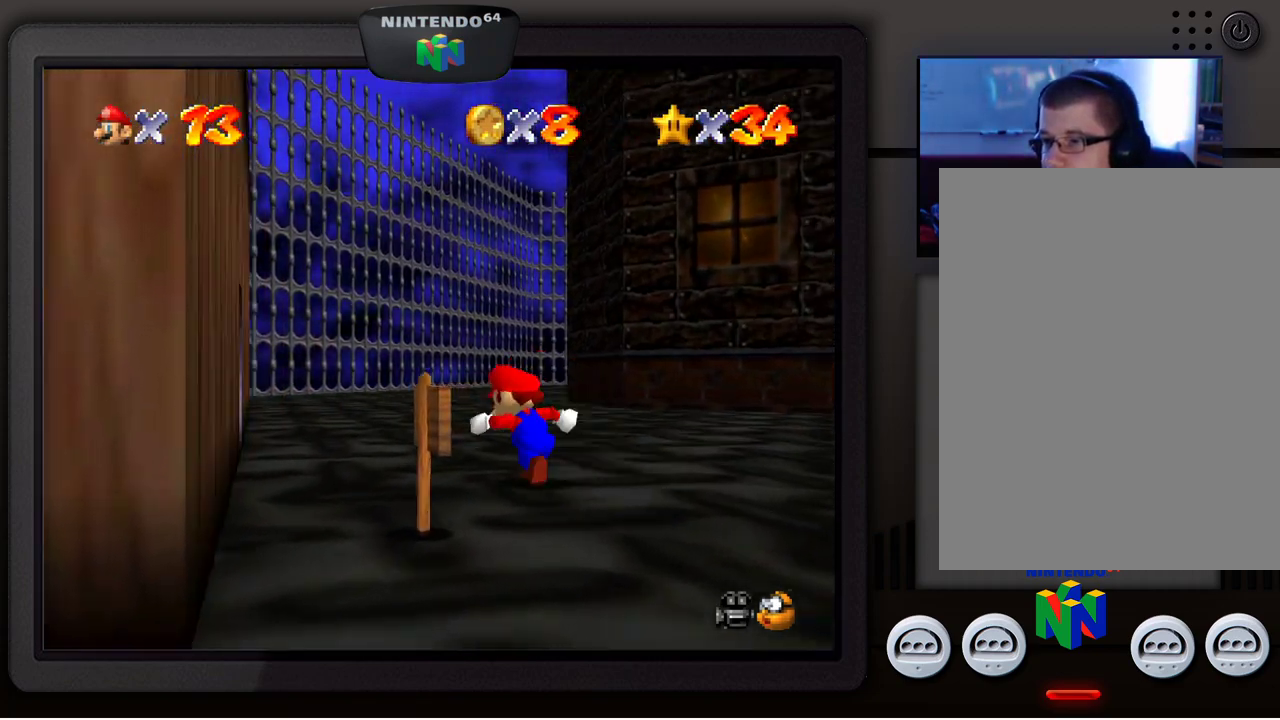
{"buttons": [], "left_stick": "up-left", "events": []}
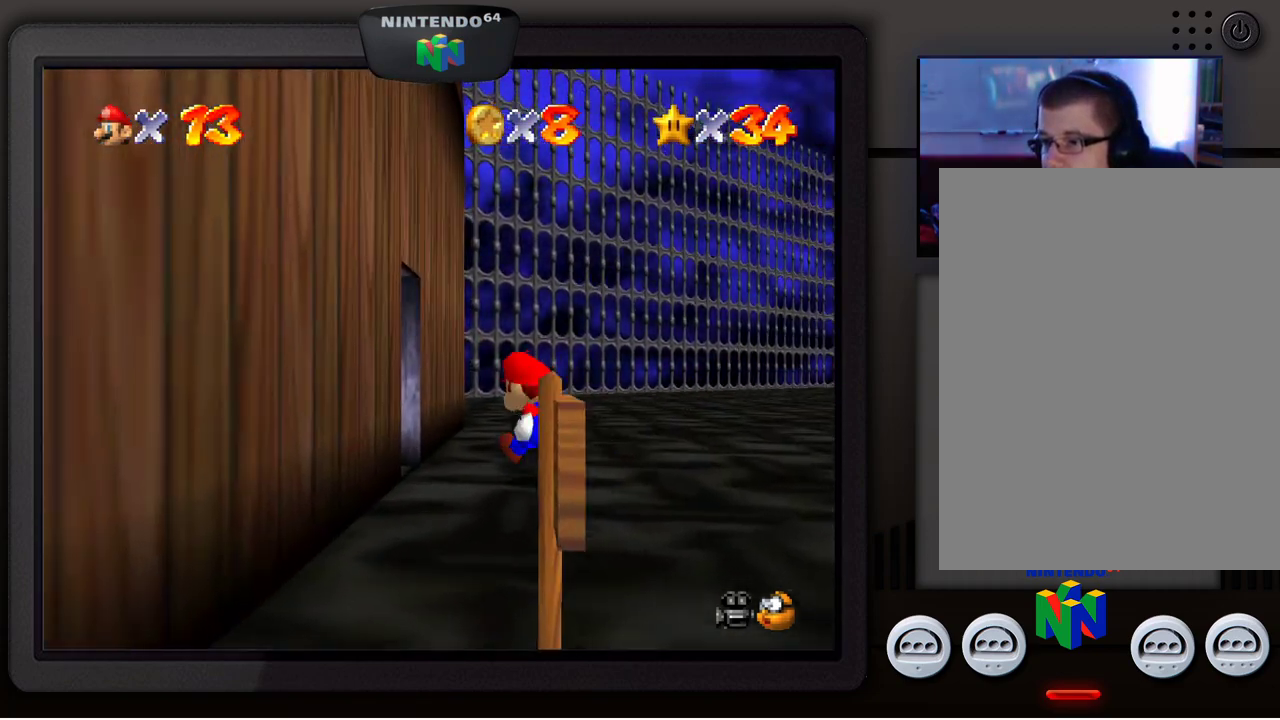
{"buttons": [], "left_stick": "up", "events": [[33, "left_stick", "up"]]}
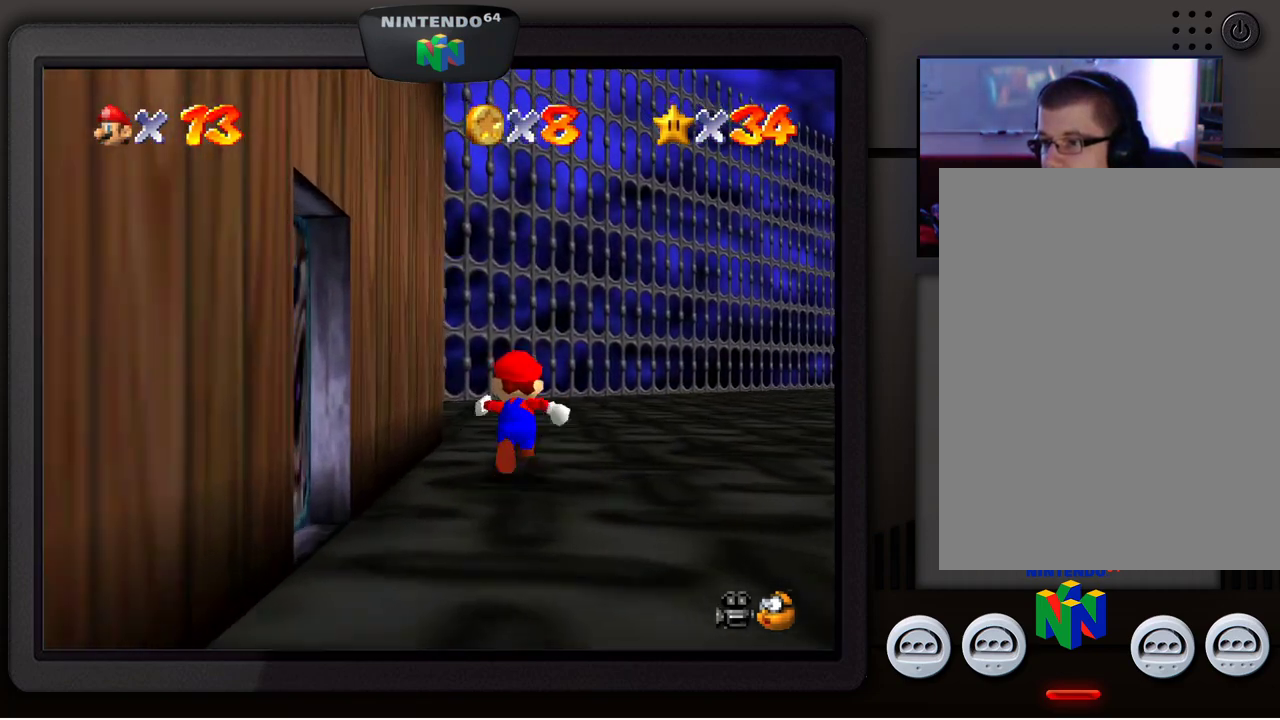
{"buttons": [], "left_stick": "up", "events": []}
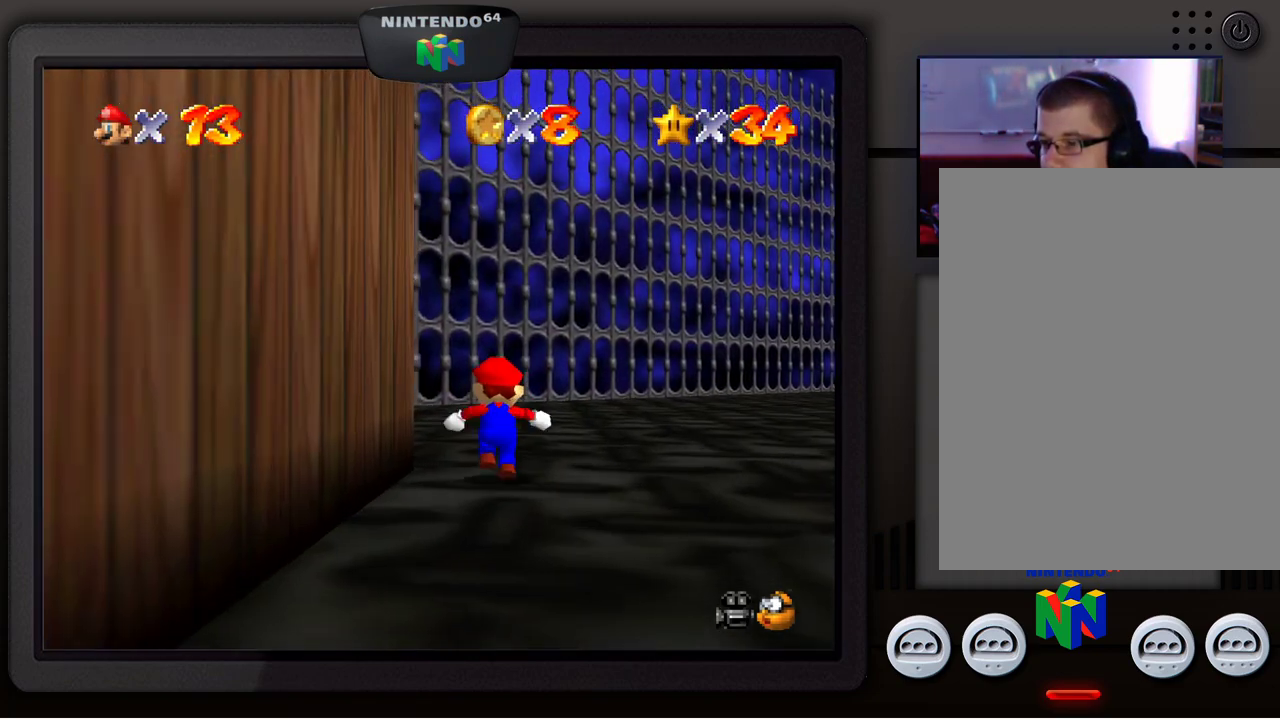
{"buttons": [], "left_stick": "up", "events": []}
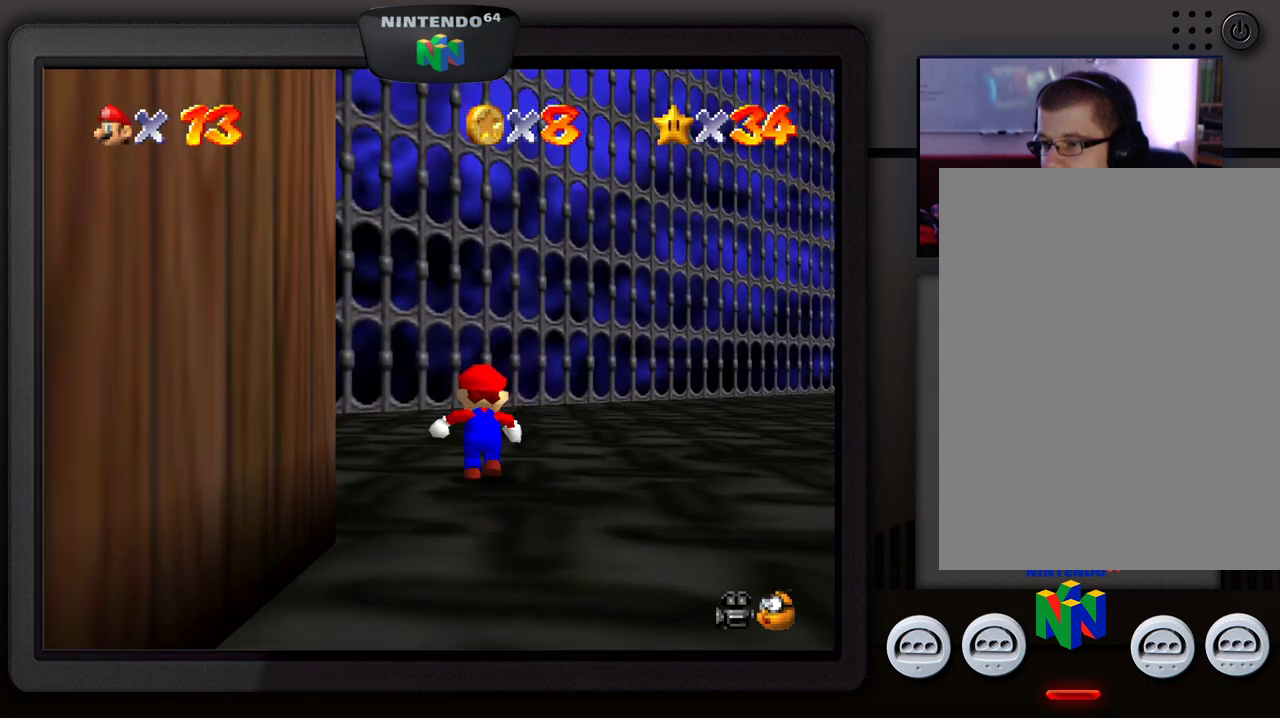
{"buttons": [], "left_stick": "up-left", "events": [[150, "left_stick", "up-left"], [350, "C_RIGHT", "down"], [500, "C_RIGHT", "up"]]}
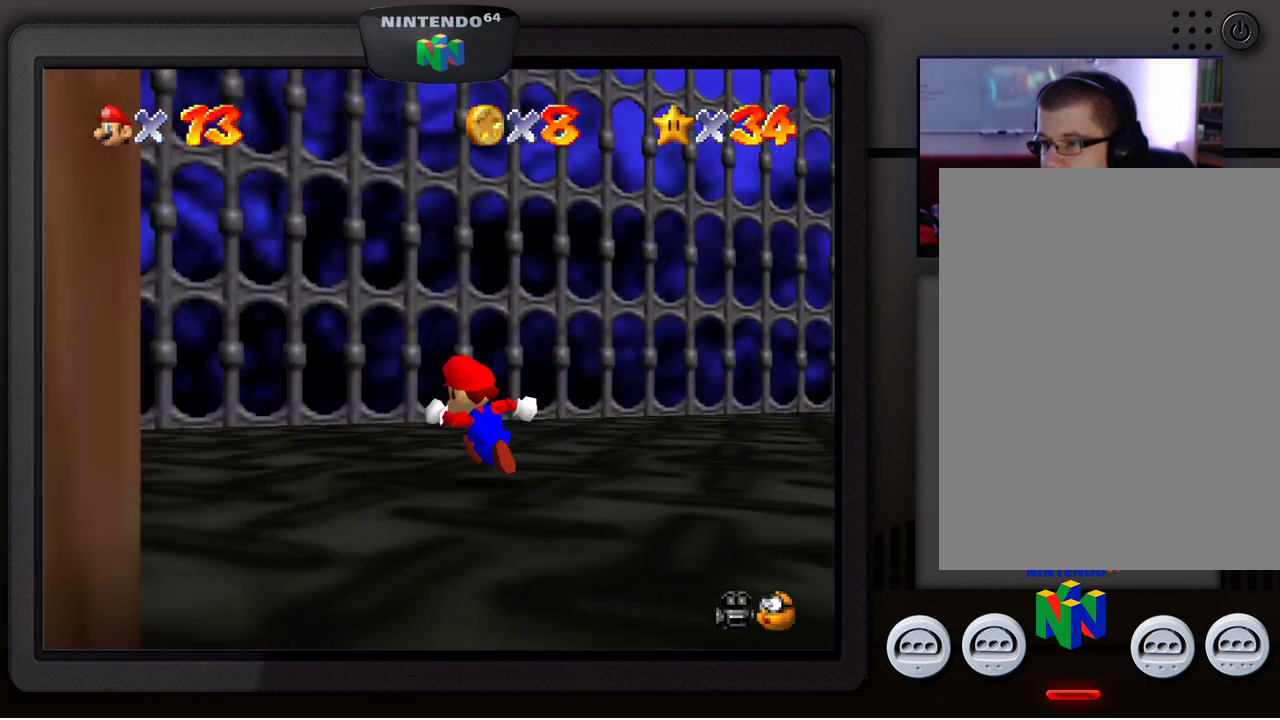
{"buttons": [], "left_stick": "up-left", "events": []}
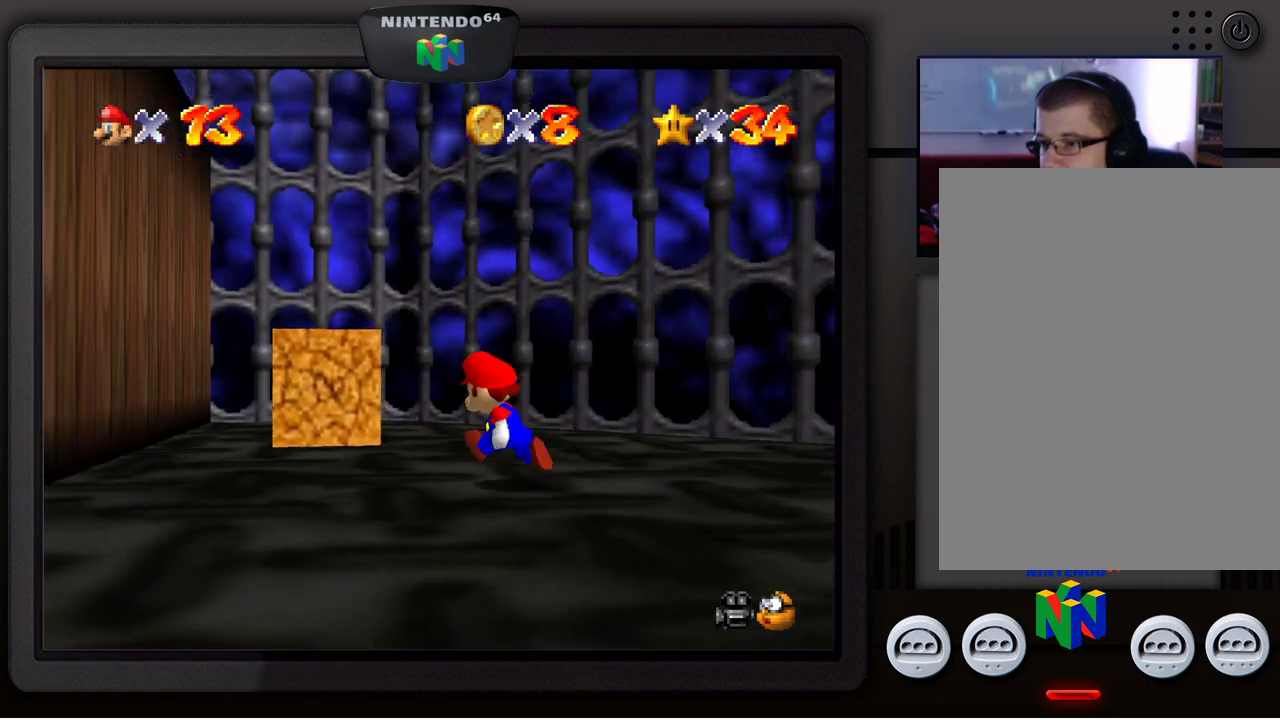
{"buttons": [], "left_stick": "up", "events": [[300, "left_stick", "up"]]}
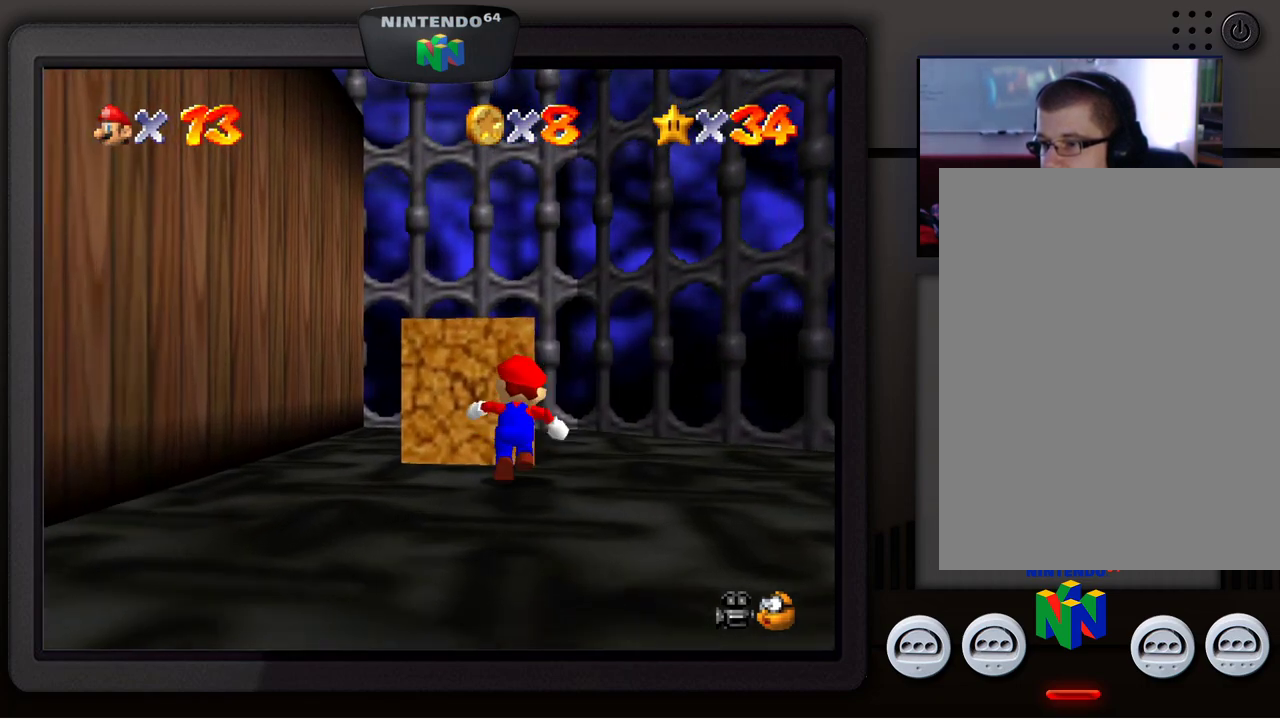
{"buttons": [], "left_stick": "up", "events": [[300, "B", "down"], [483, "B", "up"]]}
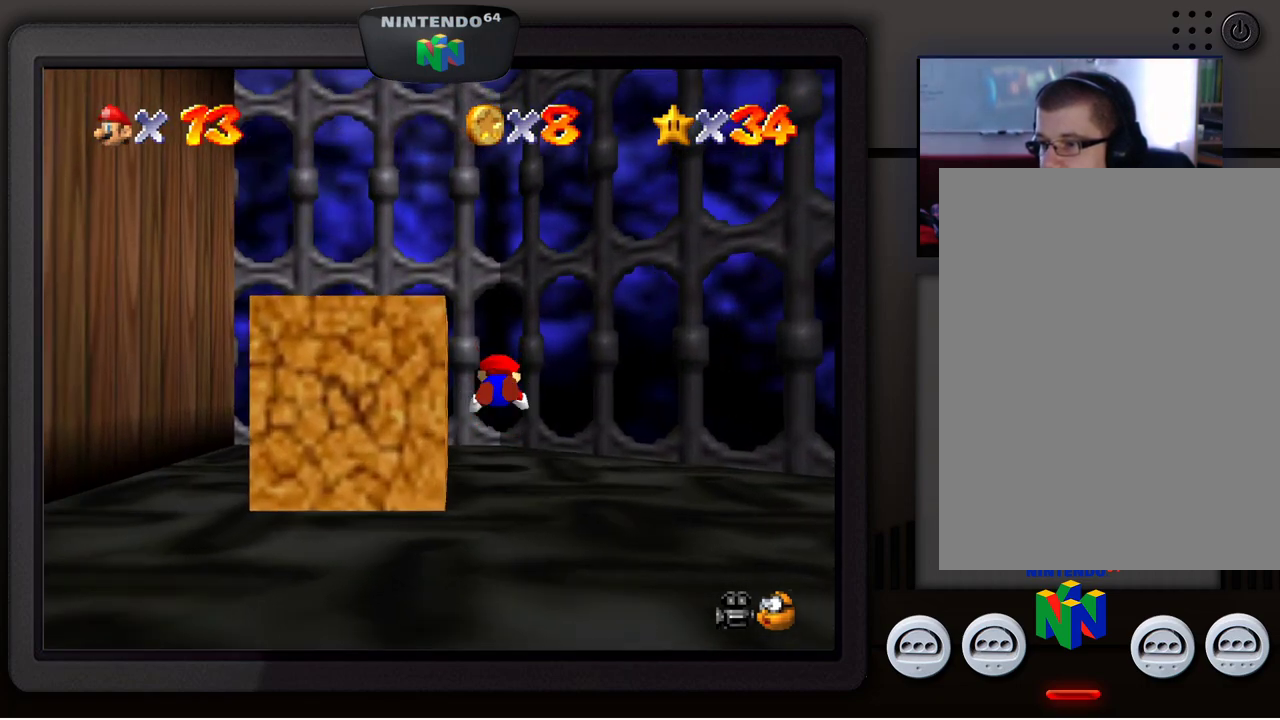
{"buttons": [], "left_stick": "down", "events": [[117, "left_stick", "left"], [367, "left_stick", "down"], [383, "A", "down"], [483, "A", "up"]]}
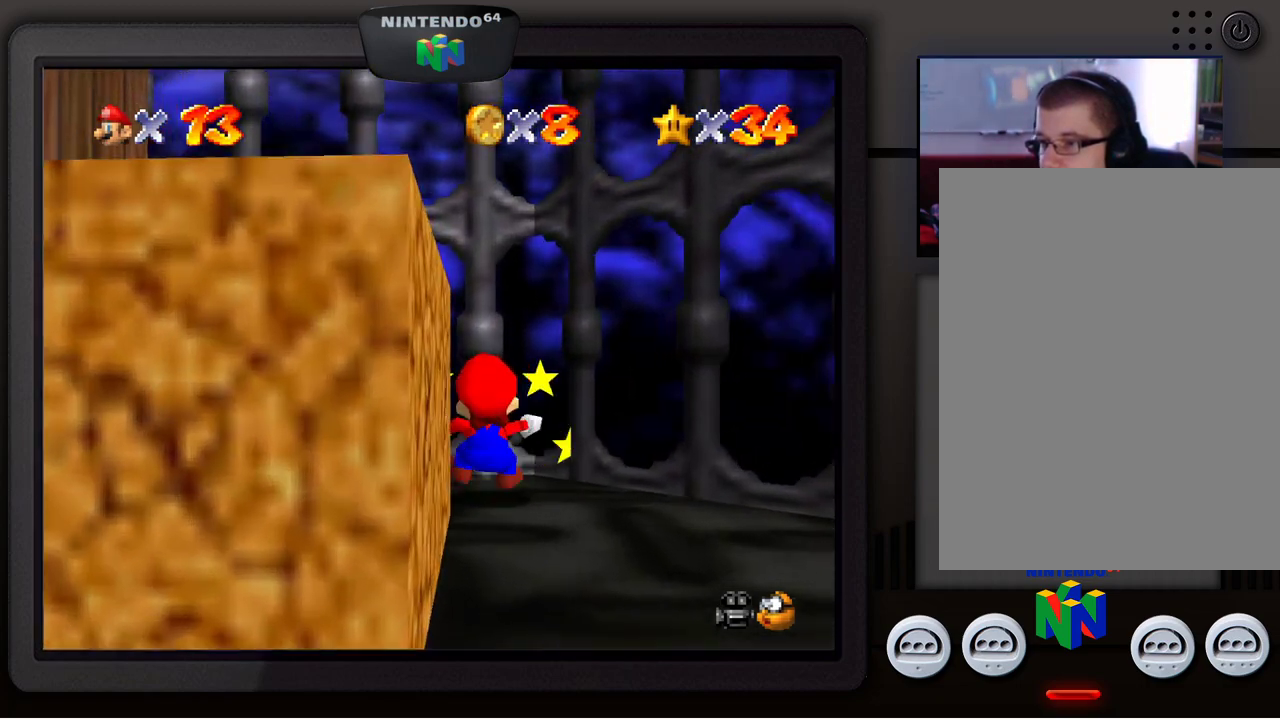
{"buttons": [], "left_stick": "down", "events": []}
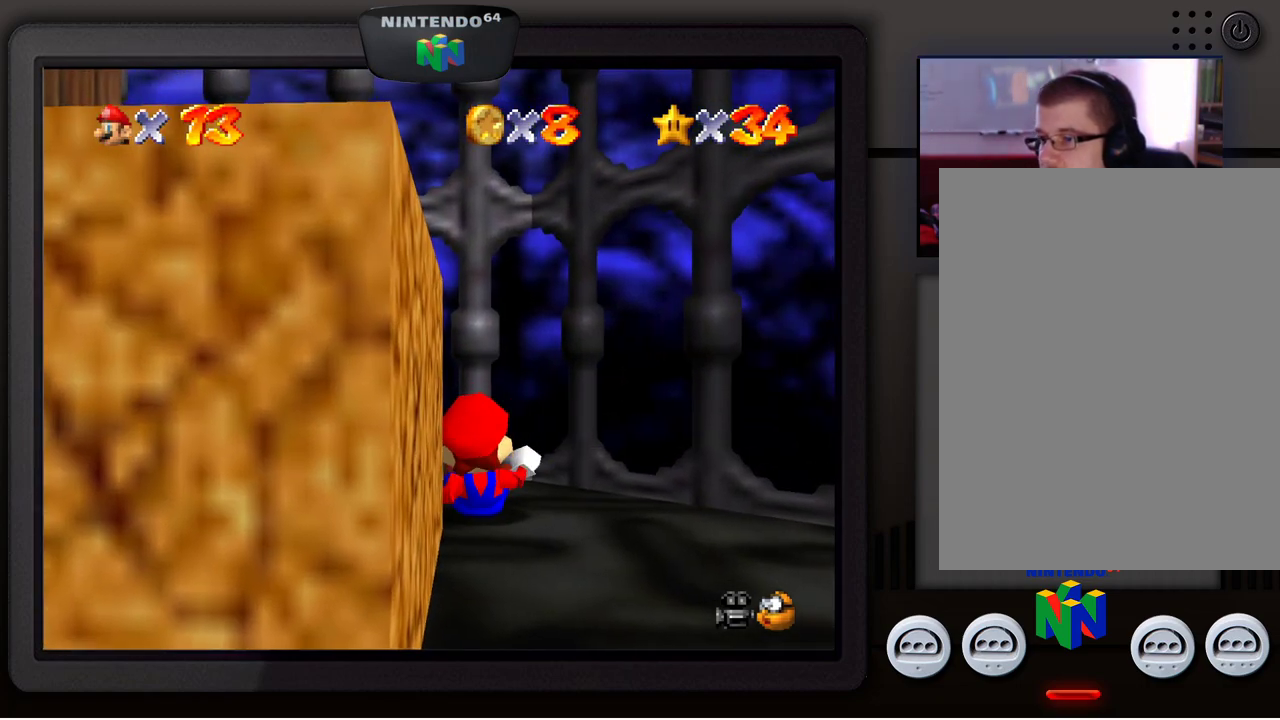
{"buttons": [], "left_stick": "center", "events": [[50, "left_stick", "center"]]}
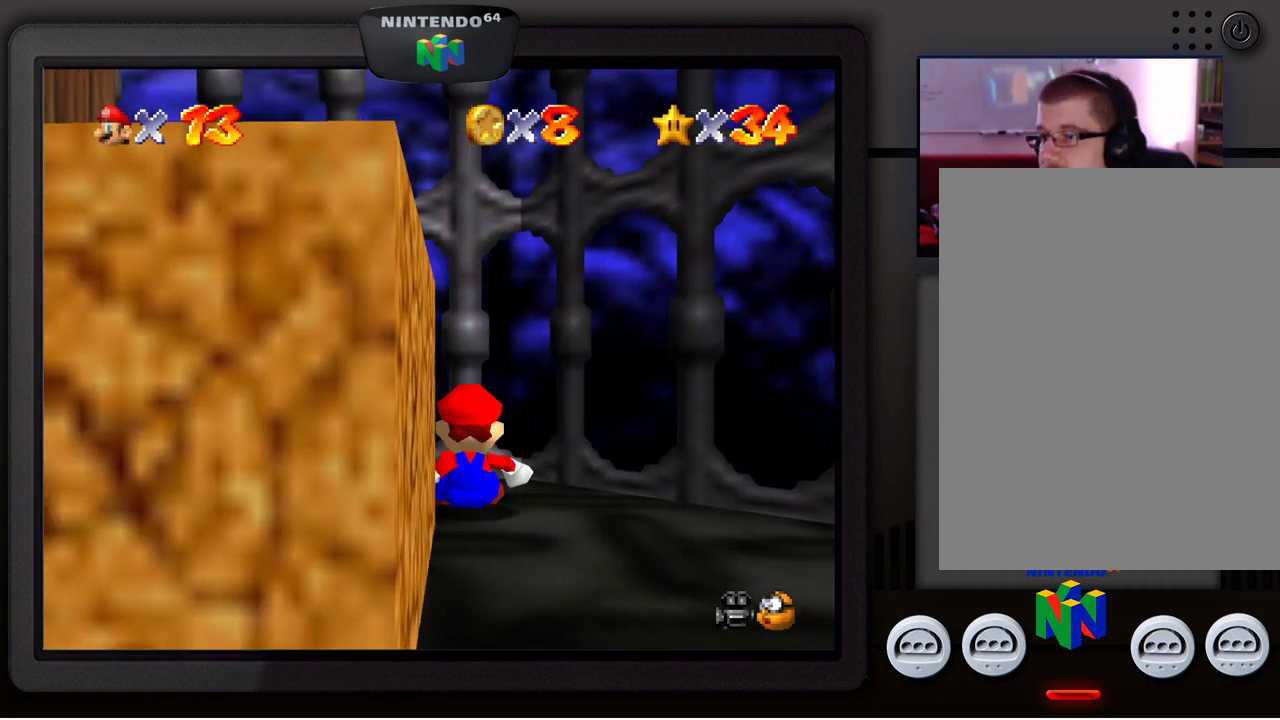
{"buttons": [], "left_stick": "down-left", "events": [[17, "left_stick", "down-left"]]}
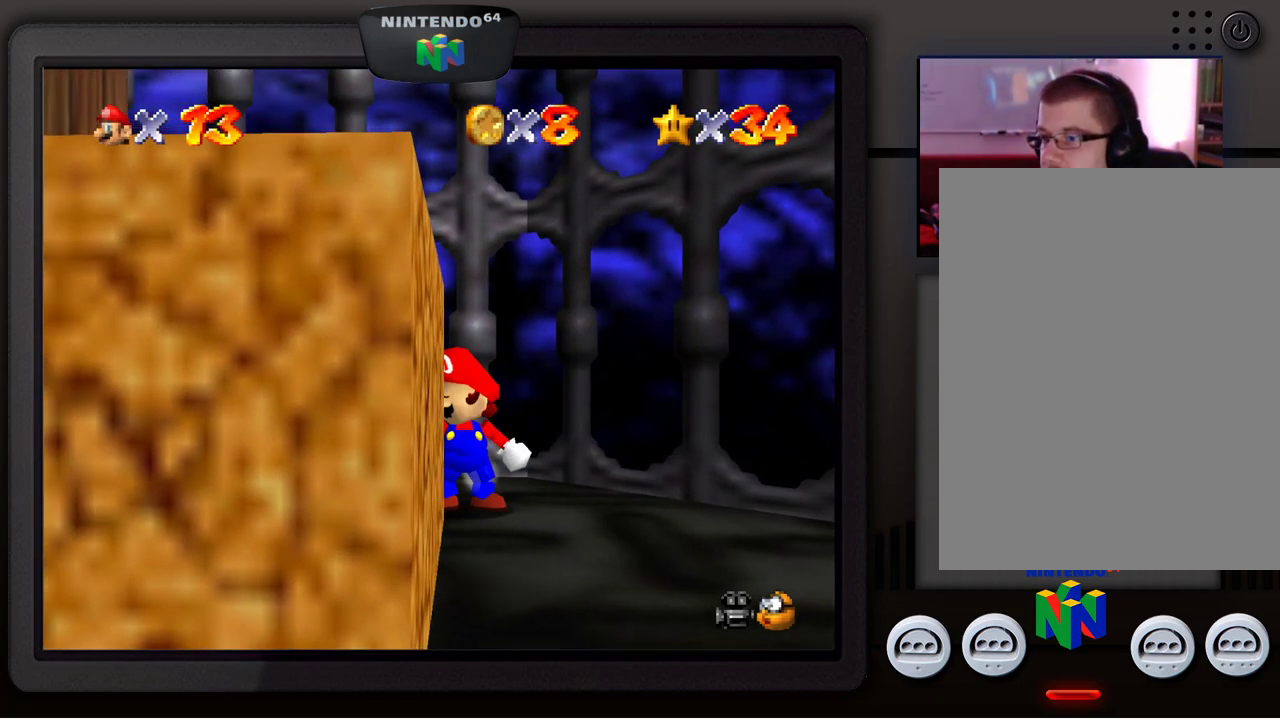
{"buttons": ["A"], "left_stick": "down-left", "events": [[100, "A", "down"]]}
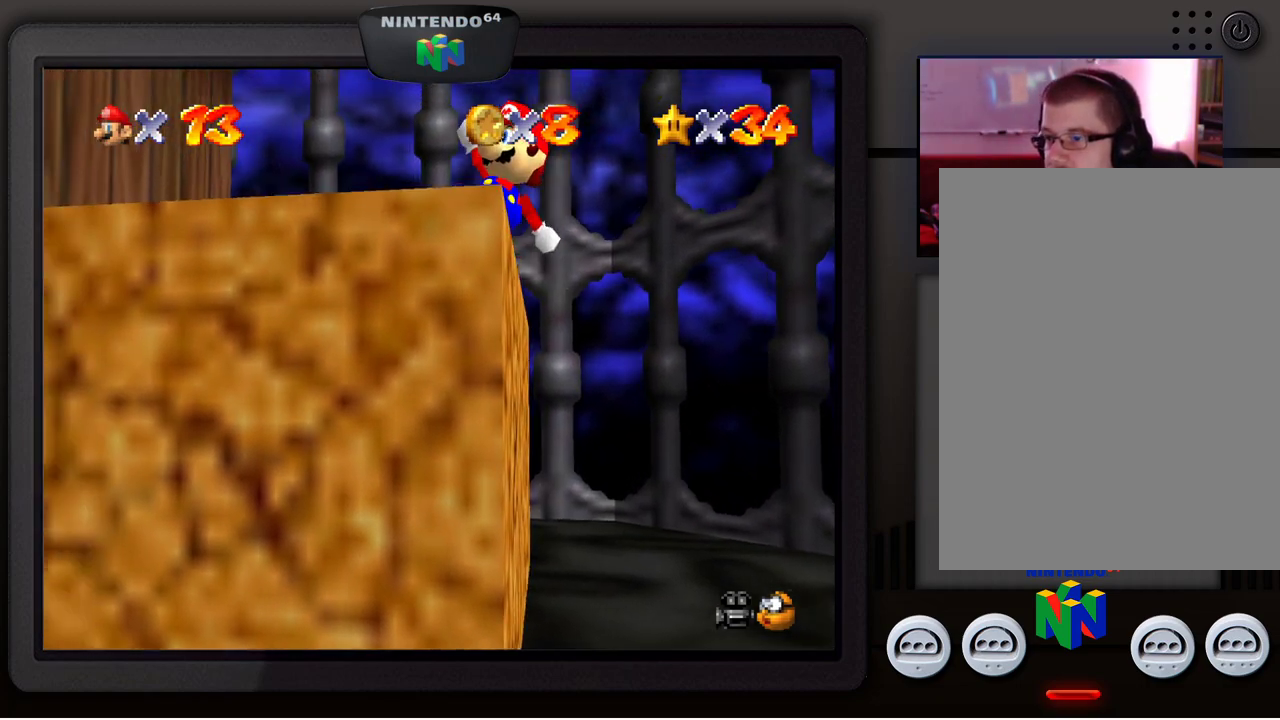
{"buttons": ["A"], "left_stick": "down-left", "events": [[117, "A", "up"], [383, "A", "down"]]}
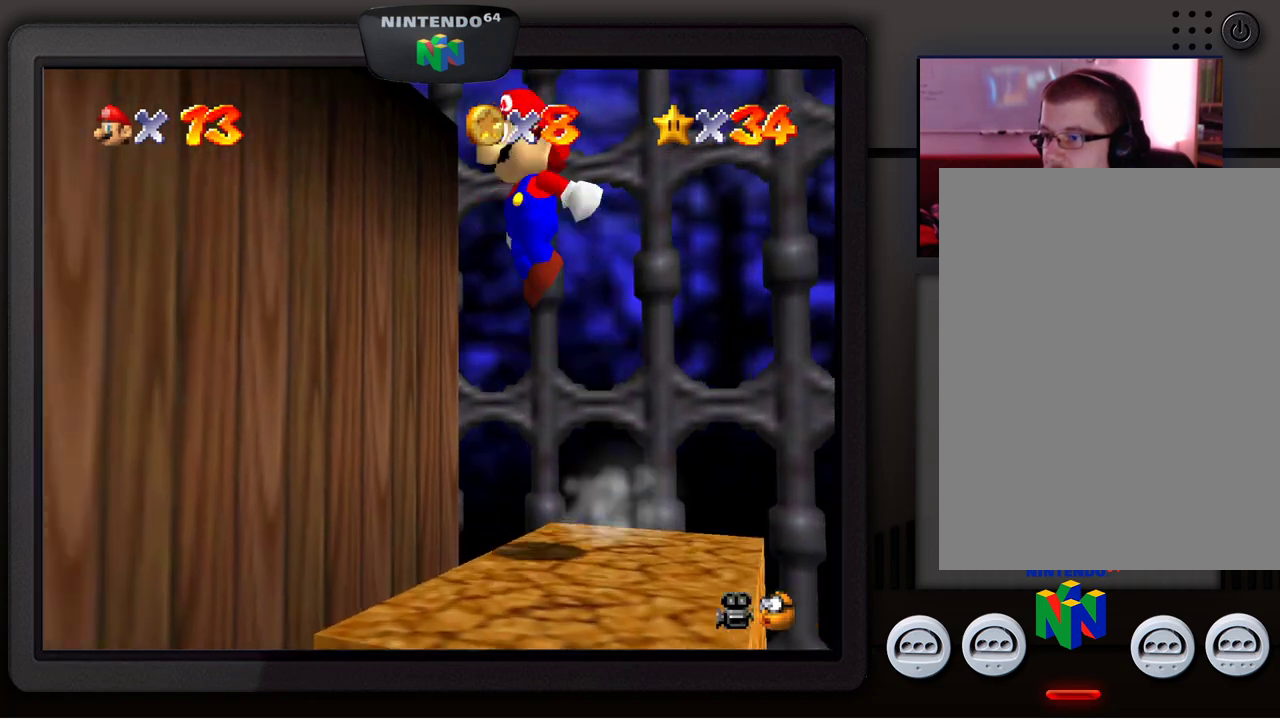
{"buttons": [], "left_stick": "right", "events": [[33, "A", "up"], [50, "Z", "down"], [83, "left_stick", "down"], [200, "Z", "up"], [300, "left_stick", "center"], [367, "left_stick", "right"]]}
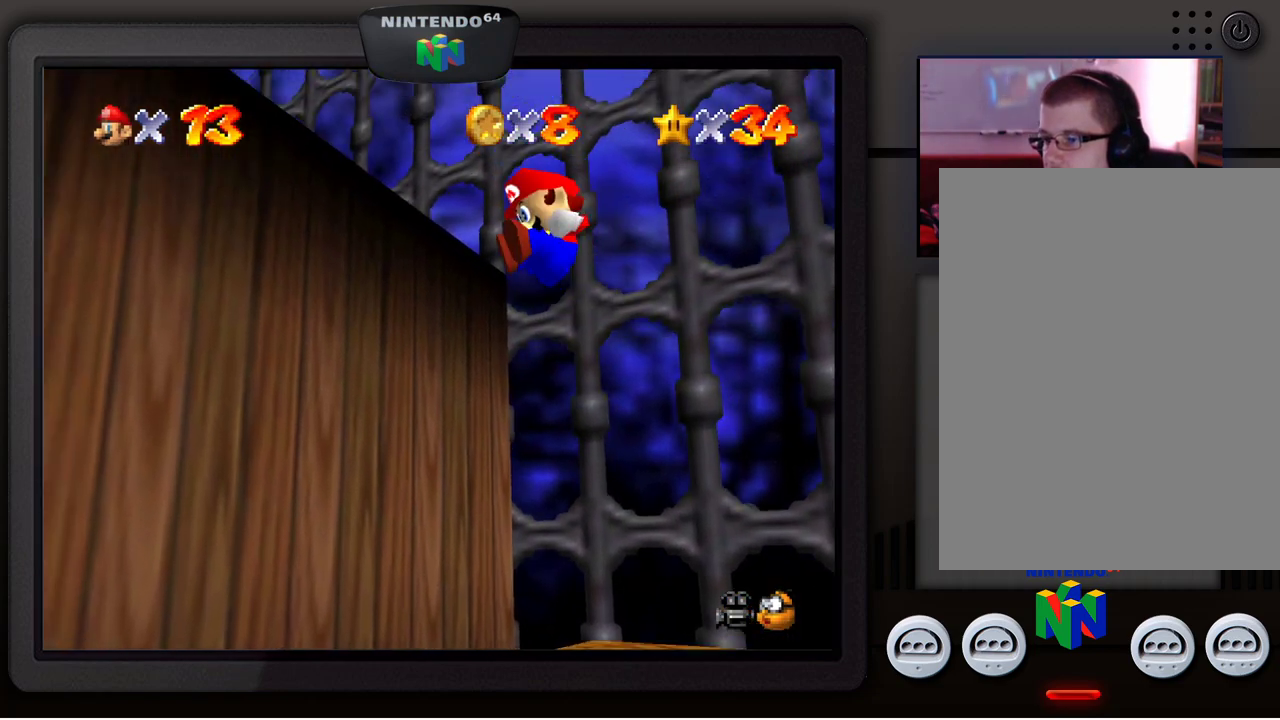
{"buttons": [], "left_stick": "center", "events": [[150, "left_stick", "center"]]}
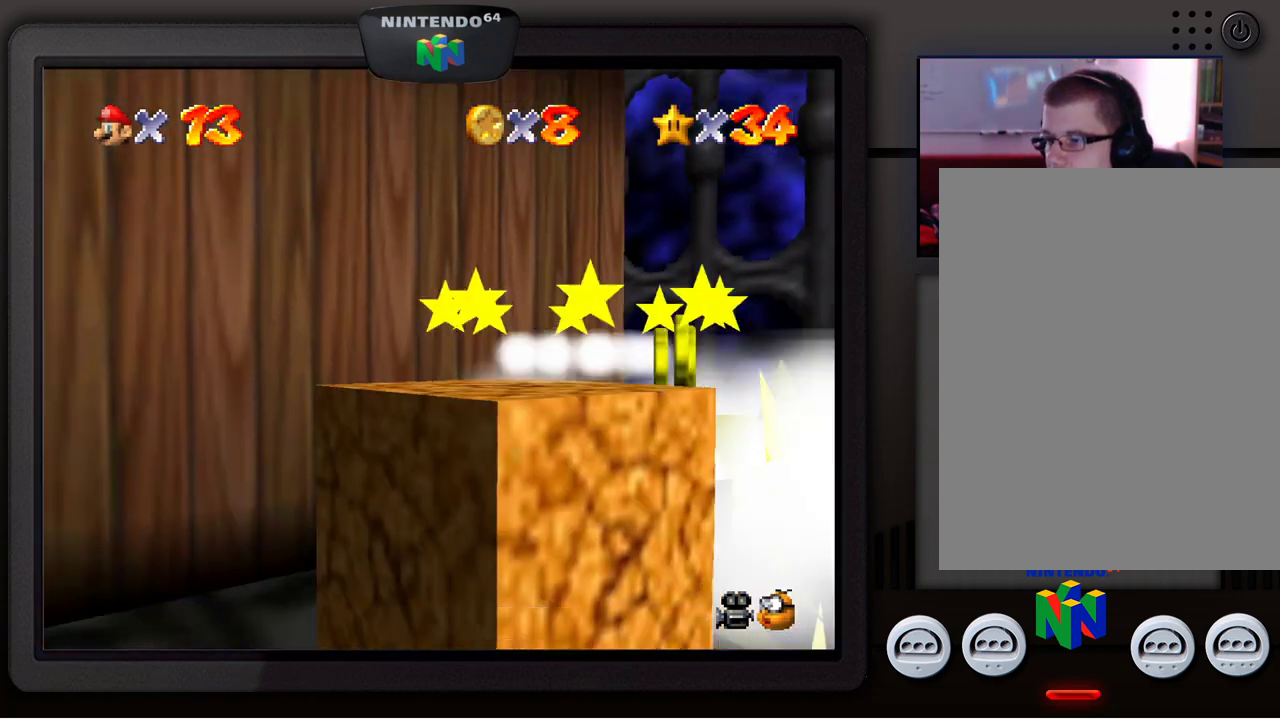
{"buttons": ["A"], "left_stick": "center", "events": [[500, "A", "down"]]}
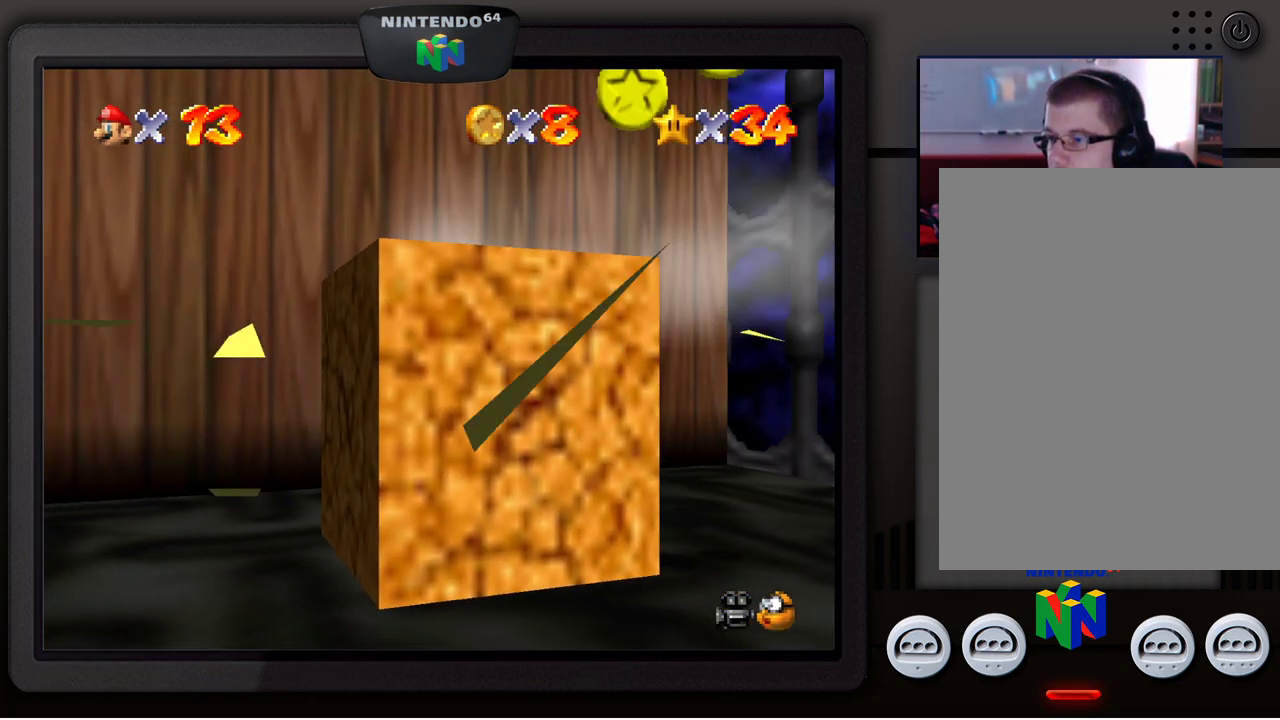
{"buttons": [], "left_stick": "right", "events": [[250, "A", "up"], [250, "left_stick", "right"]]}
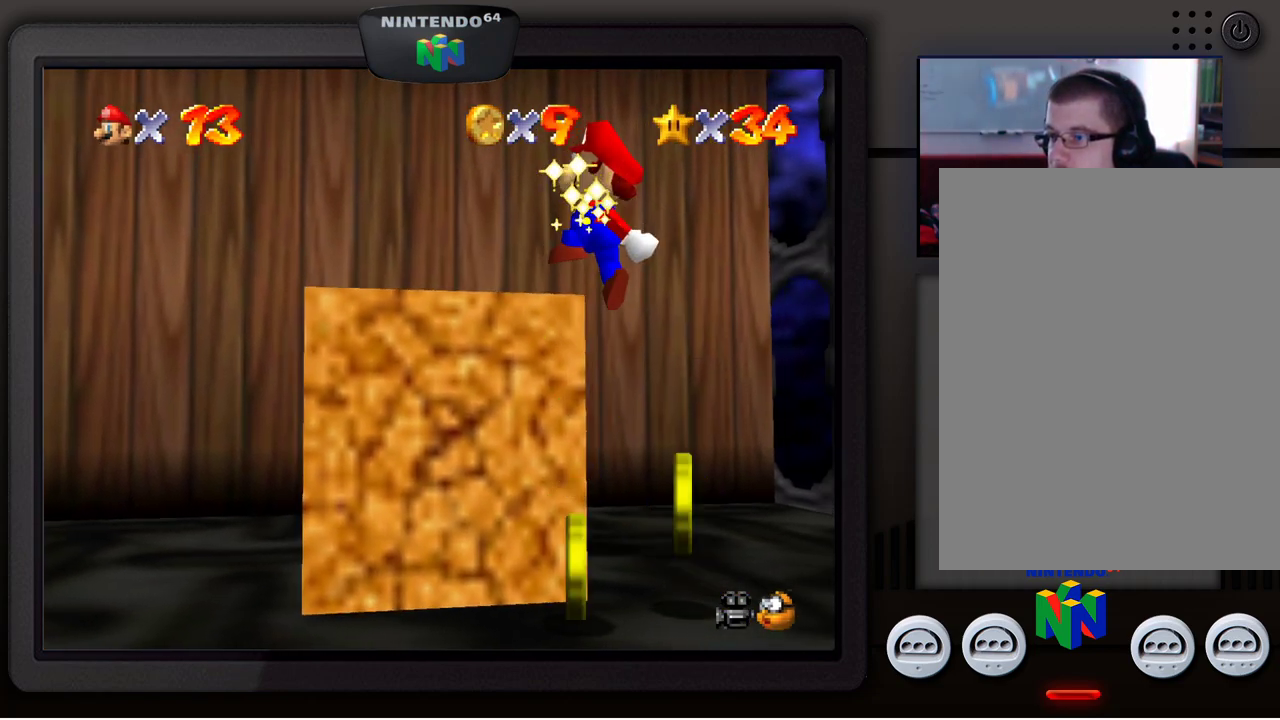
{"buttons": [], "left_stick": "down-right", "events": [[133, "left_stick", "down-right"]]}
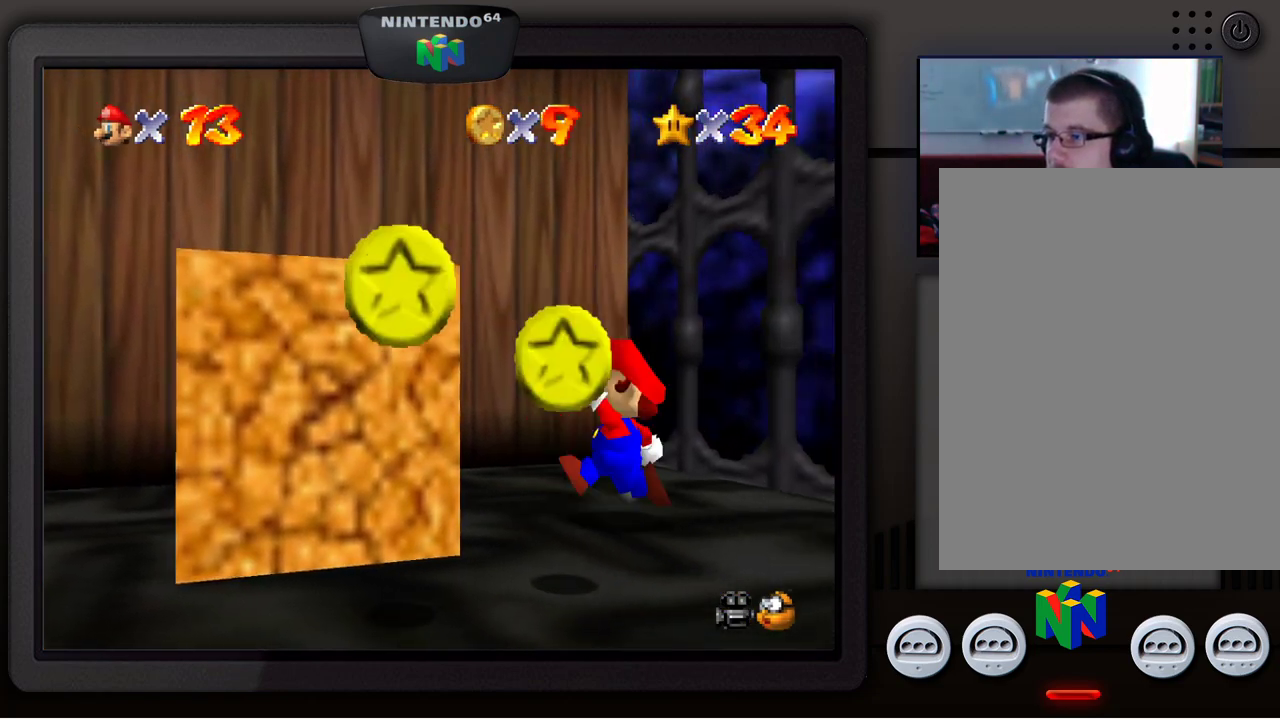
{"buttons": [], "left_stick": "down", "events": [[267, "left_stick", "down"]]}
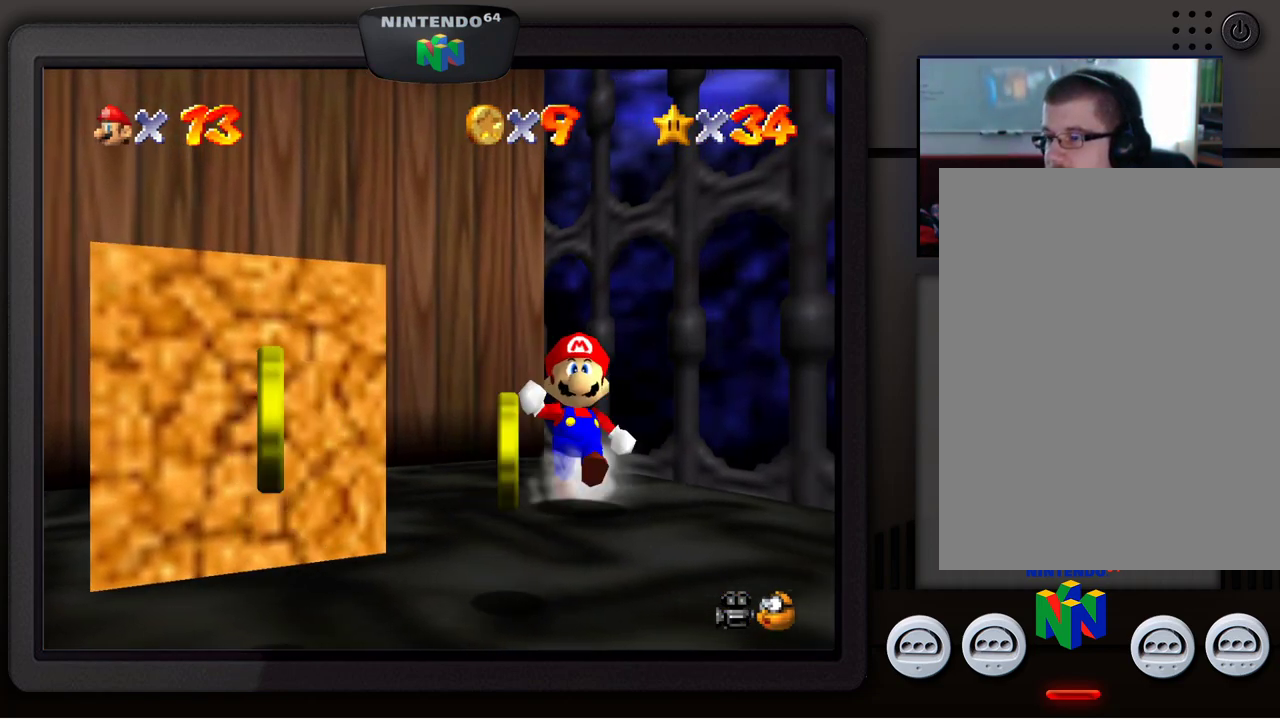
{"buttons": [], "left_stick": "down", "events": []}
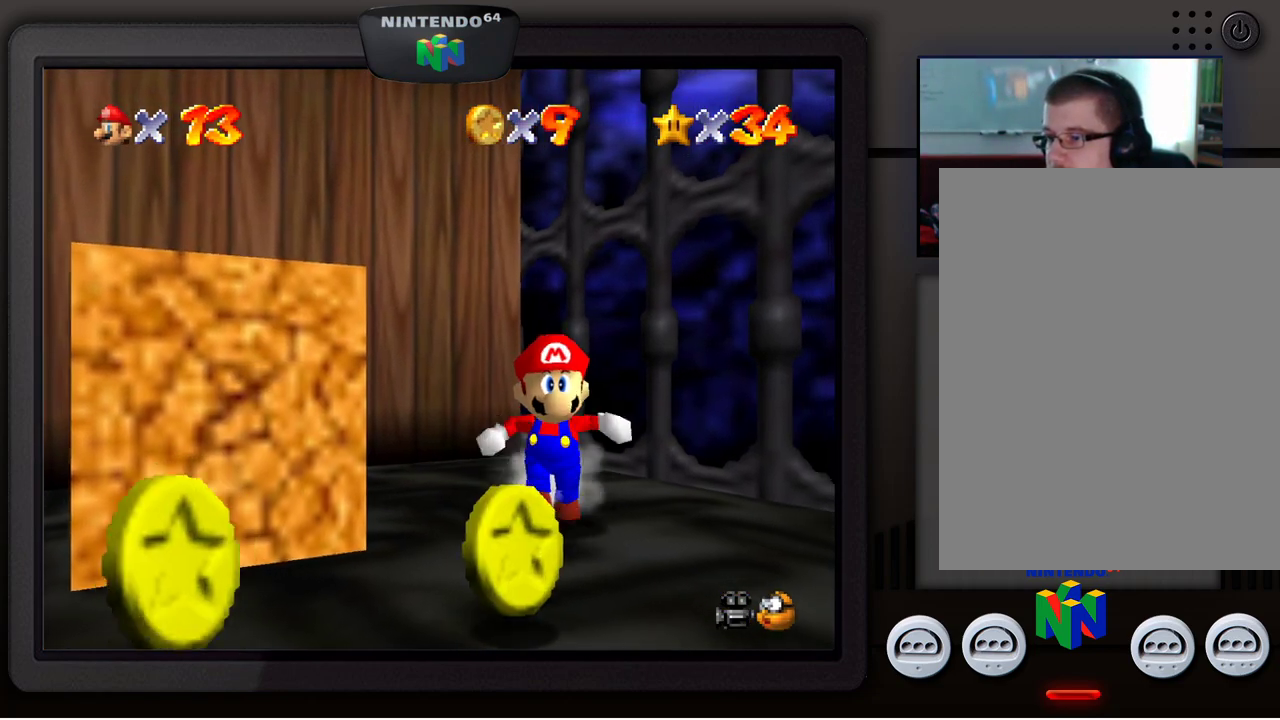
{"buttons": [], "left_stick": "down", "events": []}
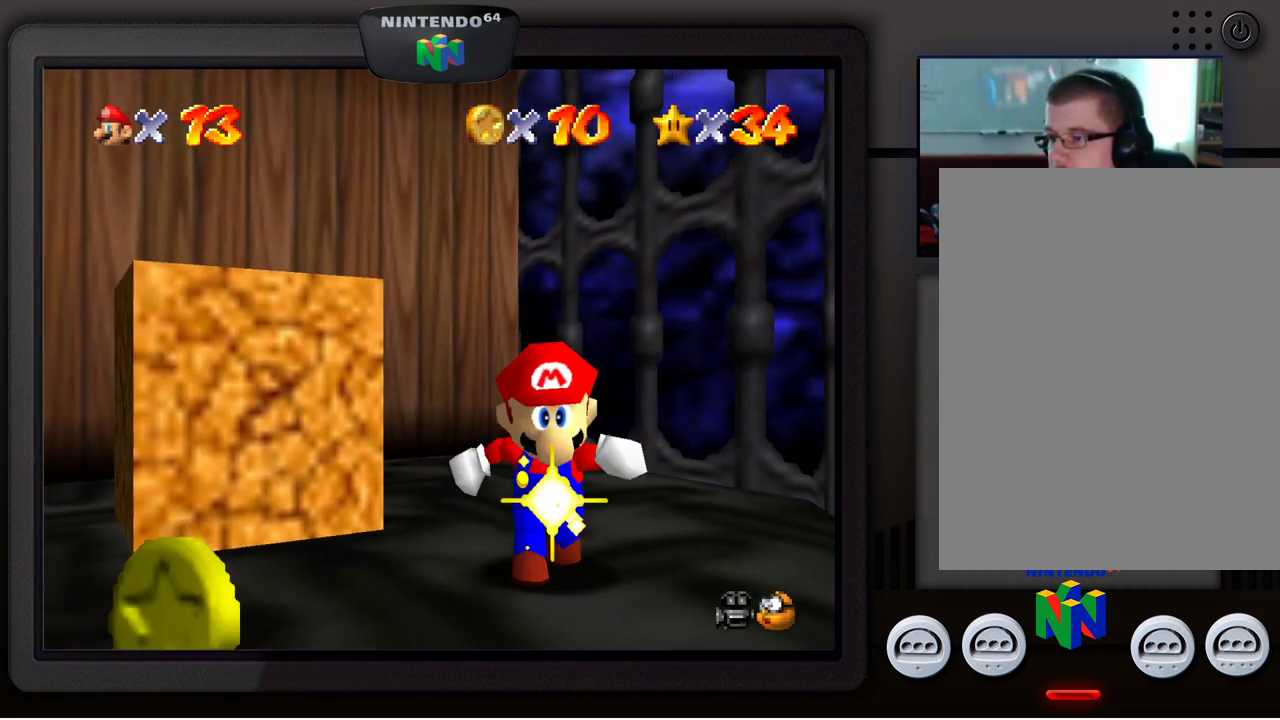
{"buttons": [], "left_stick": "down-left", "events": [[200, "left_stick", "down-left"]]}
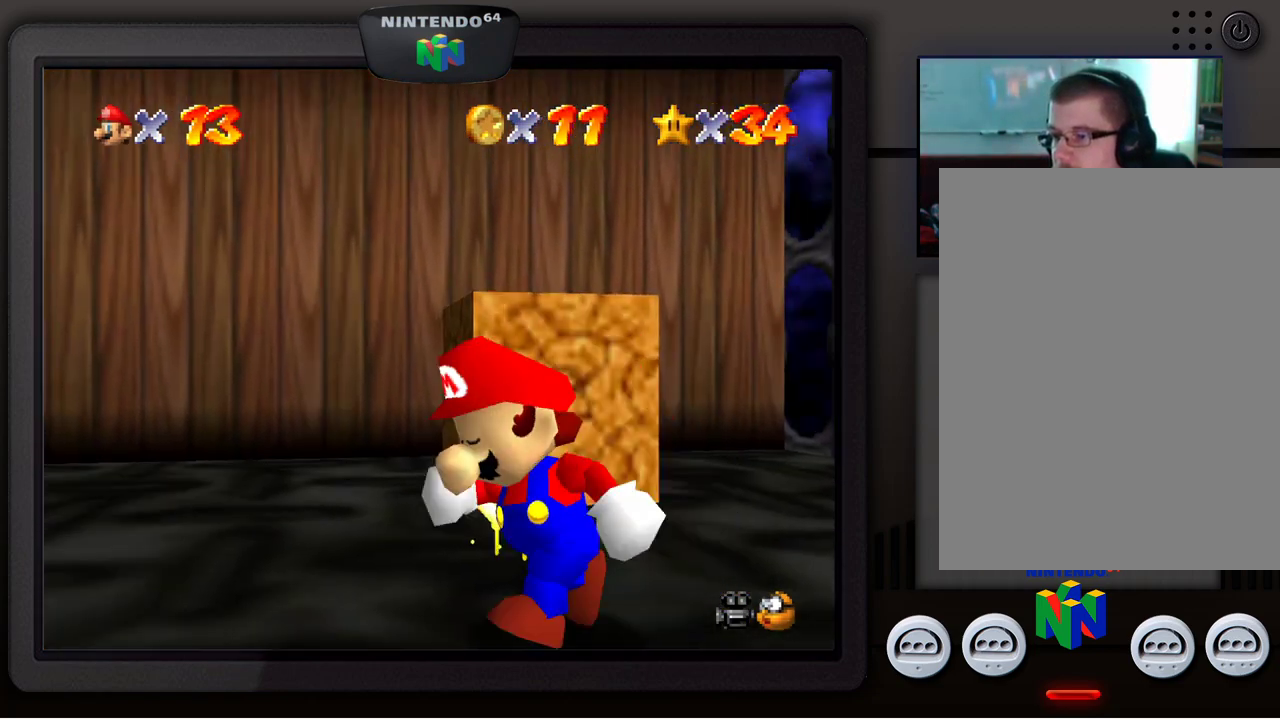
{"buttons": [], "left_stick": "up-right", "events": [[50, "left_stick", "center"], [283, "left_stick", "right"], [350, "left_stick", "up-right"]]}
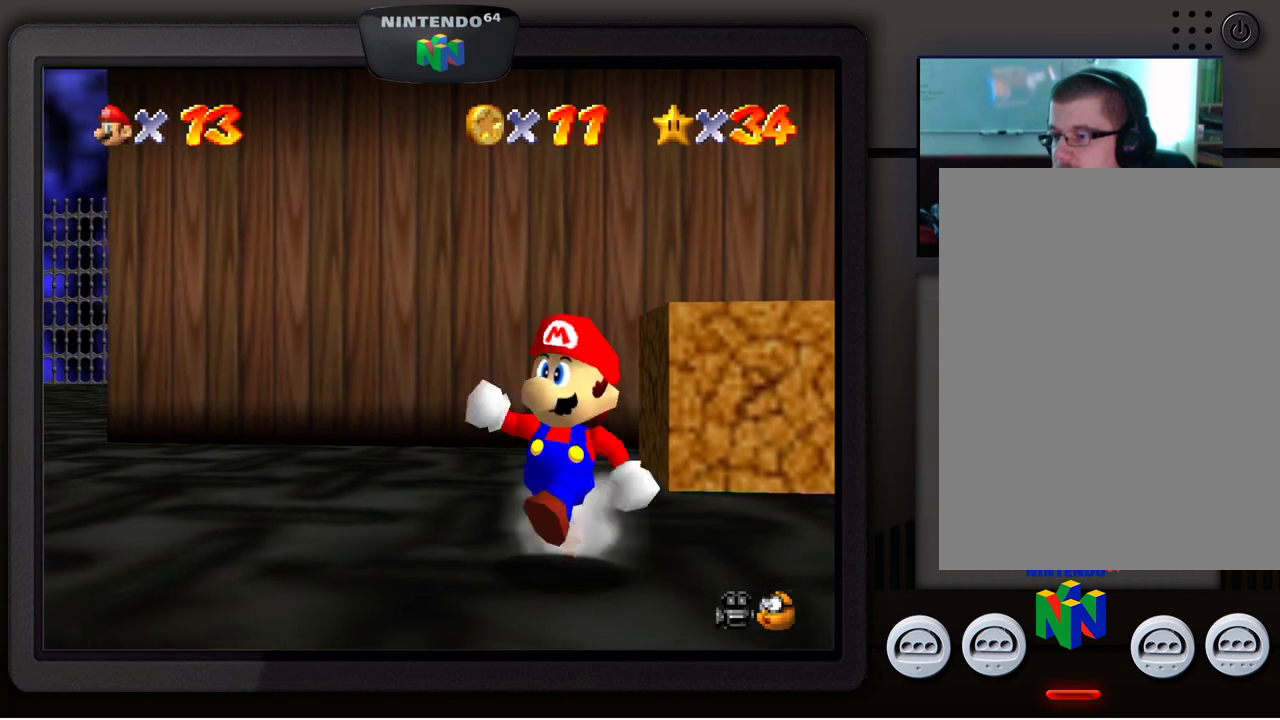
{"buttons": [], "left_stick": "up", "events": [[467, "left_stick", "up"]]}